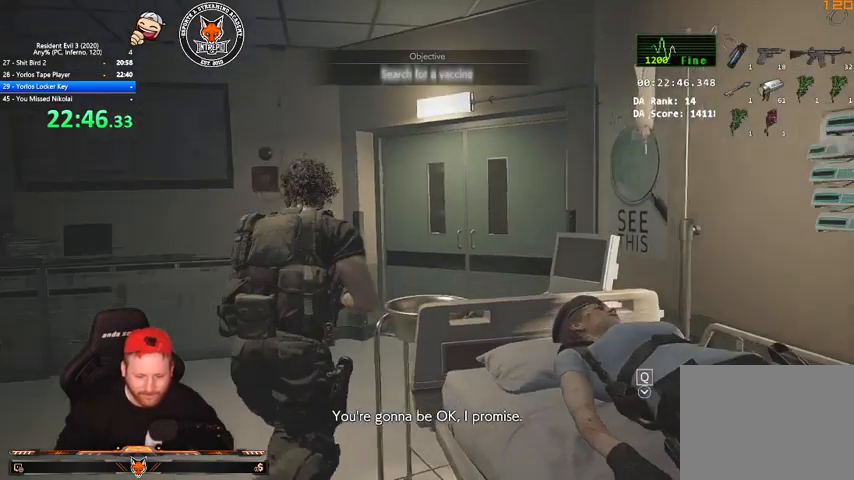
Gameplay with keyboard and mouse; each line is a JSON object with the keys and mouse buttons held at the frame after it. "events" lists presses ("down") and releases ("up") of "1", "2", "3", "4", "a", "c", "d", "e", "f", "q", "r", "s", "shift", "space", "tab", "v", "w", "mouse_left", "mouse_wheel" and "mouse_right" between this image and that frame as [ms after this image, input, new state], when the widget could be followed in between. "mouse_left", "mouse_wheel", "mouse_right" = the "left", "wheel", "right" buttons of the "mouse" list. No other keys are recorded. "wheel" means that the mouse wheel is clicked or scrolled. Mouse movement is not recorded.
{"keys": ["q", "shift", "w"], "mouse": [], "events": [[233, "q", "down"], [333, "e", "down"], [333, "q", "up"], [433, "q", "down"], [467, "e", "up"]]}
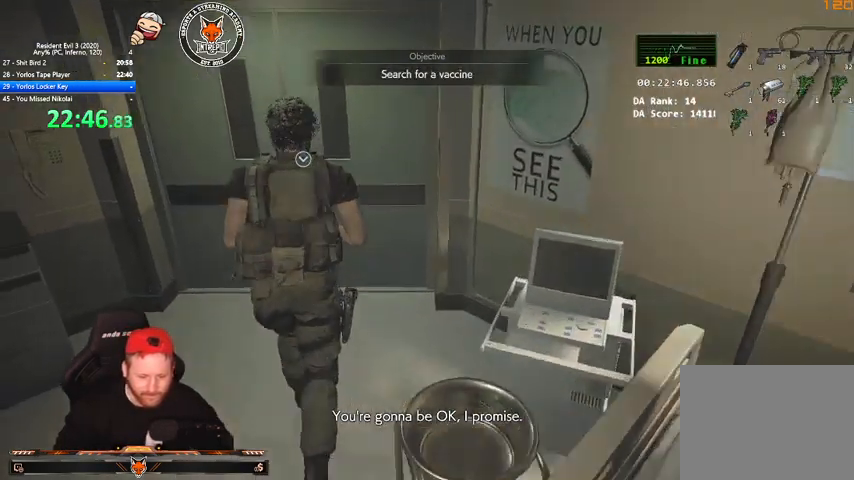
{"keys": ["q", "shift", "w"], "mouse": [], "events": [[33, "e", "down"], [33, "q", "up"], [133, "e", "up"], [133, "q", "down"], [167, "e", "down"], [200, "q", "up"], [267, "e", "up"], [267, "q", "down"], [367, "e", "down"], [400, "q", "up"], [433, "e", "up"], [433, "q", "down"]]}
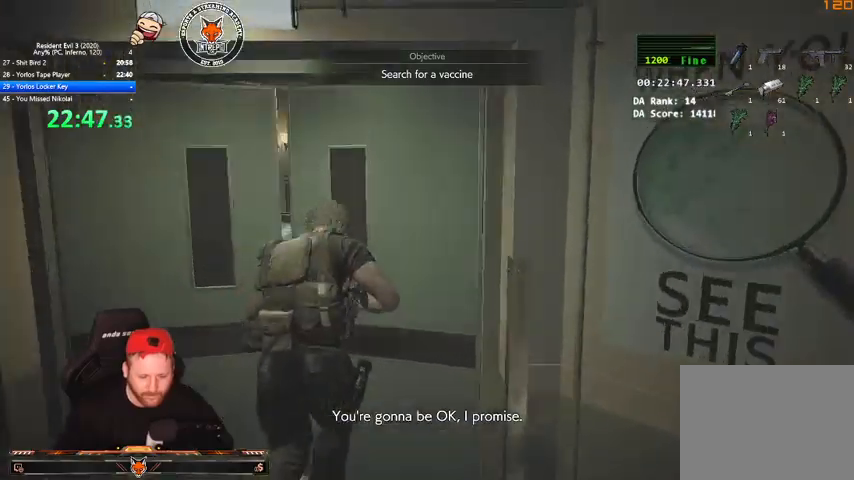
{"keys": ["shift", "w"], "mouse": [], "events": [[33, "q", "up"], [33, "v", "down"], [133, "v", "up"], [233, "v", "down"], [367, "v", "up"]]}
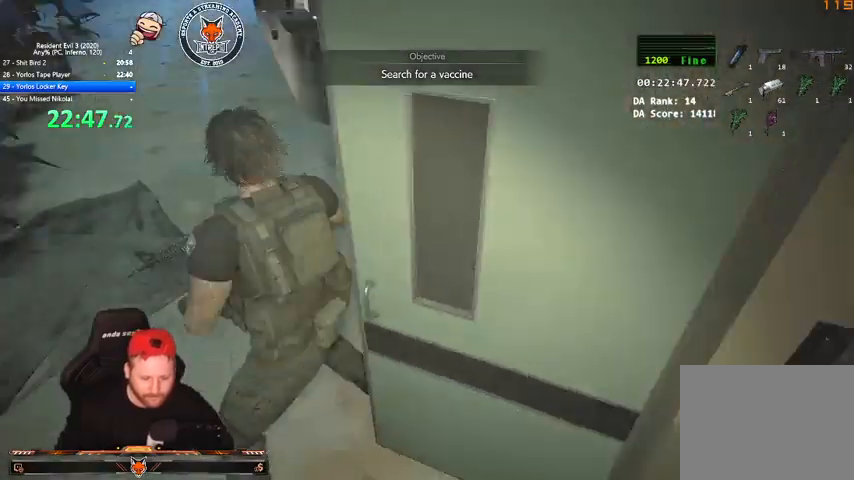
{"keys": ["w"], "mouse": [], "events": [[67, "shift", "up"]]}
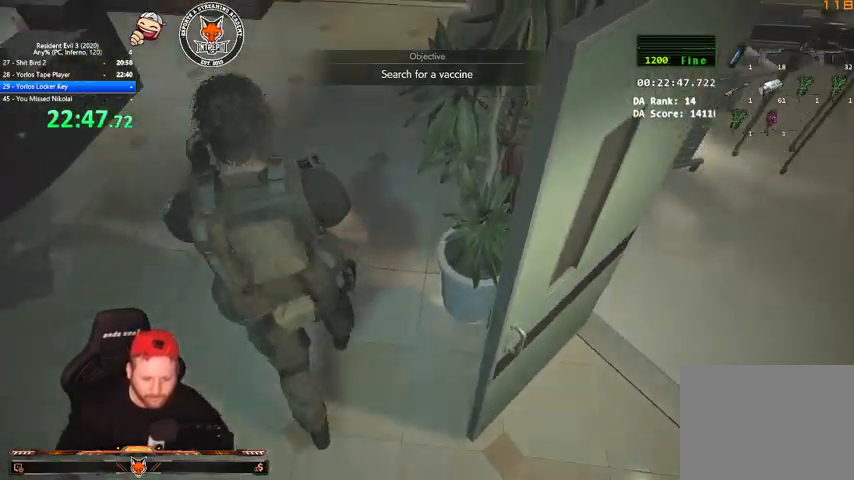
{"keys": ["w"], "mouse": [], "events": []}
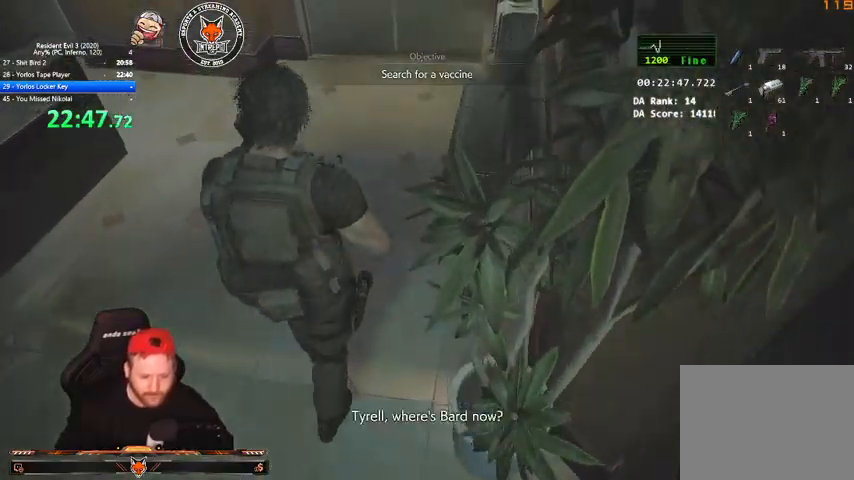
{"keys": ["w"], "mouse": [], "events": []}
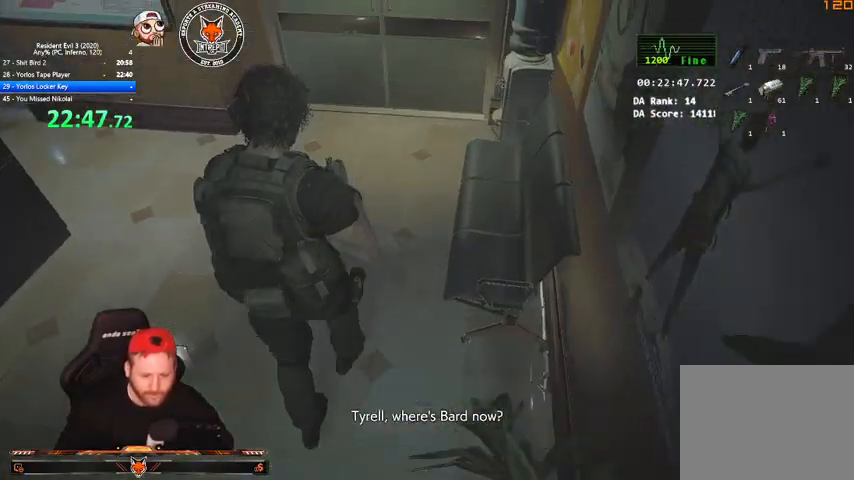
{"keys": ["w"], "mouse": [], "events": [[67, "a", "down"], [200, "a", "up"]]}
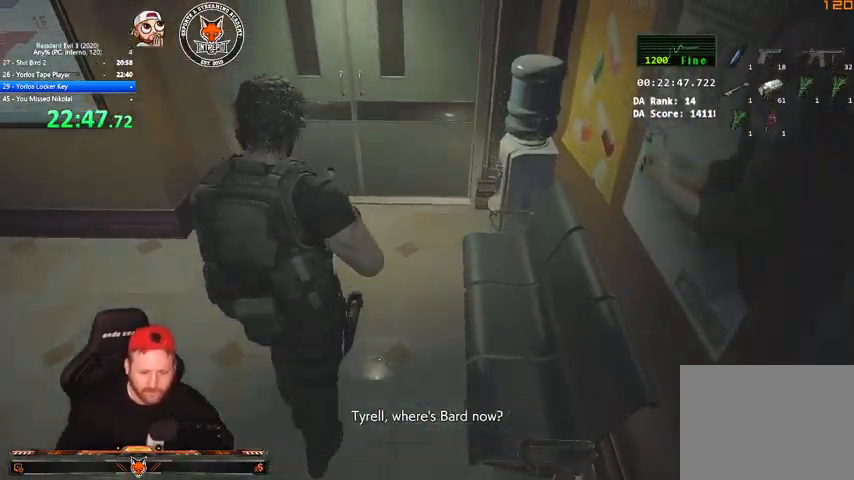
{"keys": ["w"], "mouse": [], "events": []}
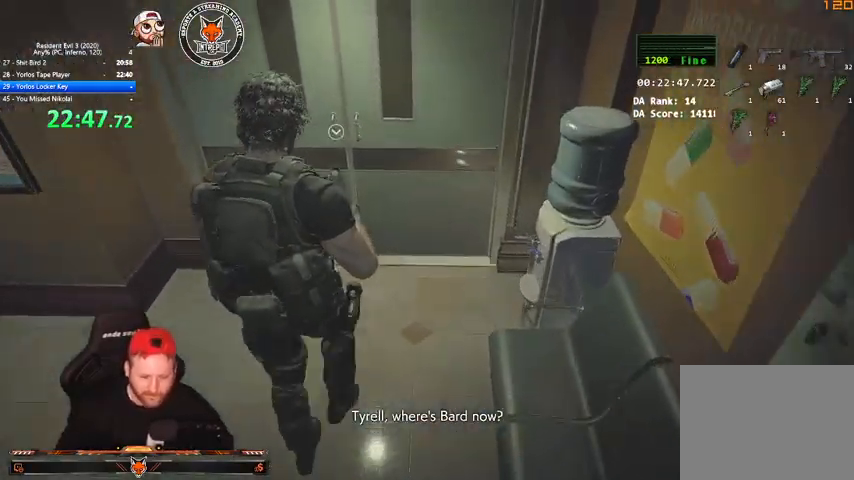
{"keys": ["w"], "mouse": [], "events": []}
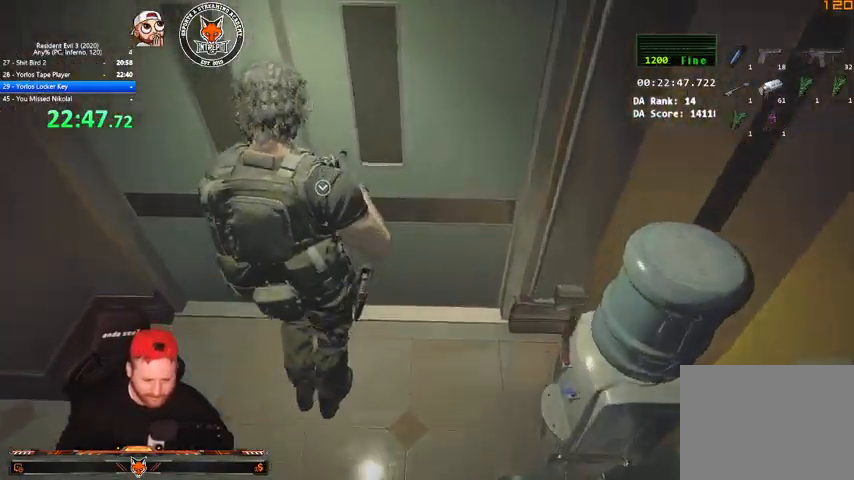
{"keys": ["2", "w"], "mouse": [], "events": [[367, "e", "down"], [467, "2", "down"], [467, "e", "up"]]}
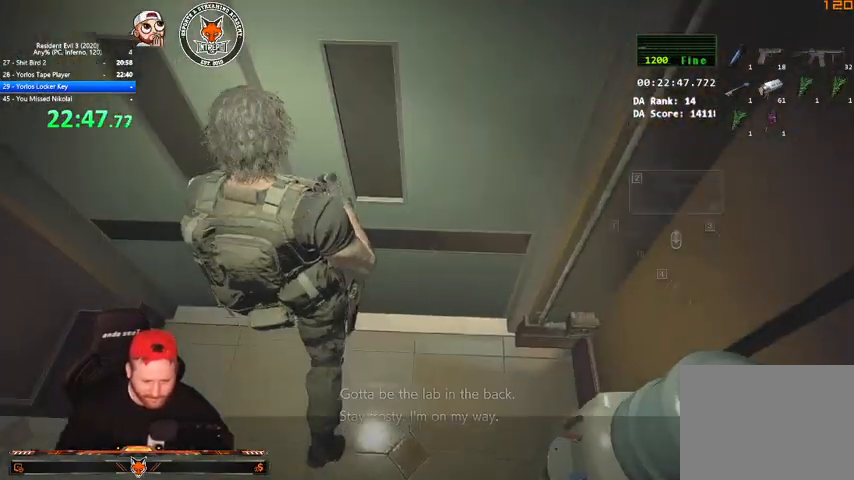
{"keys": ["shift", "w"], "mouse": [], "events": [[33, "2", "up"], [67, "e", "down"], [67, "q", "down"], [167, "q", "up"], [167, "shift", "down"], [400, "e", "up"]]}
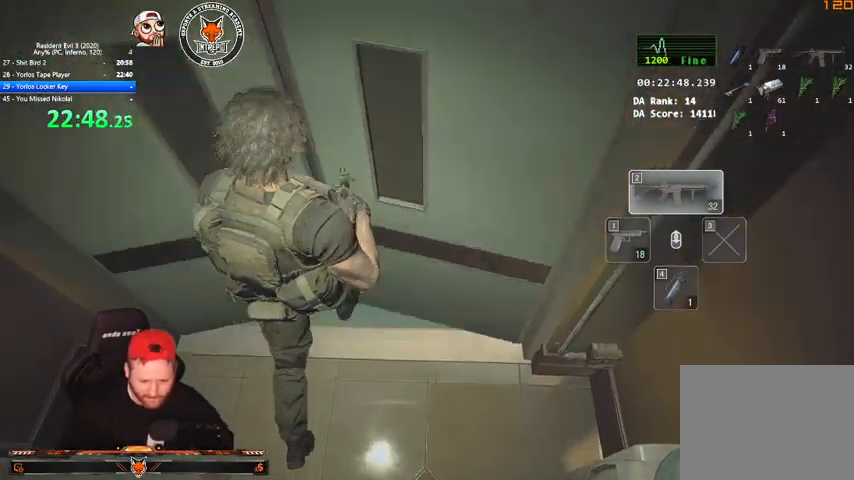
{"keys": ["shift", "w"], "mouse": [], "events": [[33, "2", "down"], [167, "2", "up"]]}
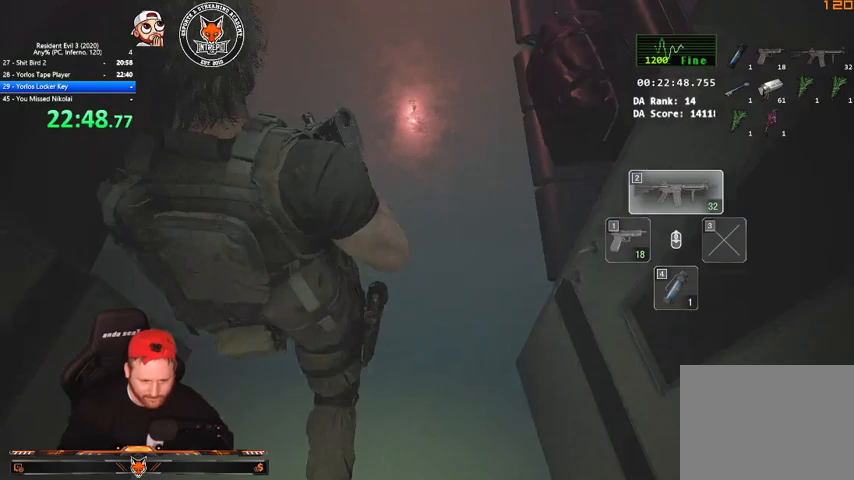
{"keys": ["shift", "w"], "mouse": [], "events": []}
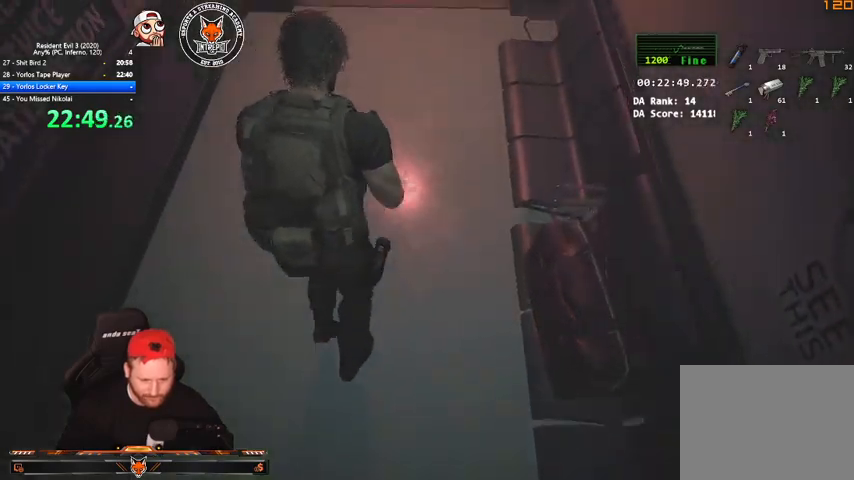
{"keys": ["shift", "w"], "mouse": [], "events": []}
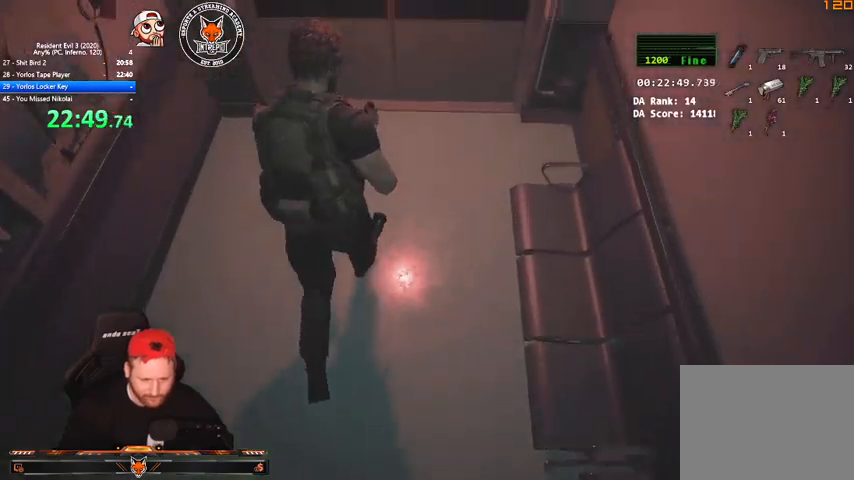
{"keys": ["q", "shift", "w"], "mouse": [], "events": [[133, "q", "down"], [167, "q", "up"], [233, "e", "down"], [267, "e", "up"], [267, "q", "down"], [367, "e", "down"], [400, "q", "up"], [467, "e", "up"], [467, "q", "down"]]}
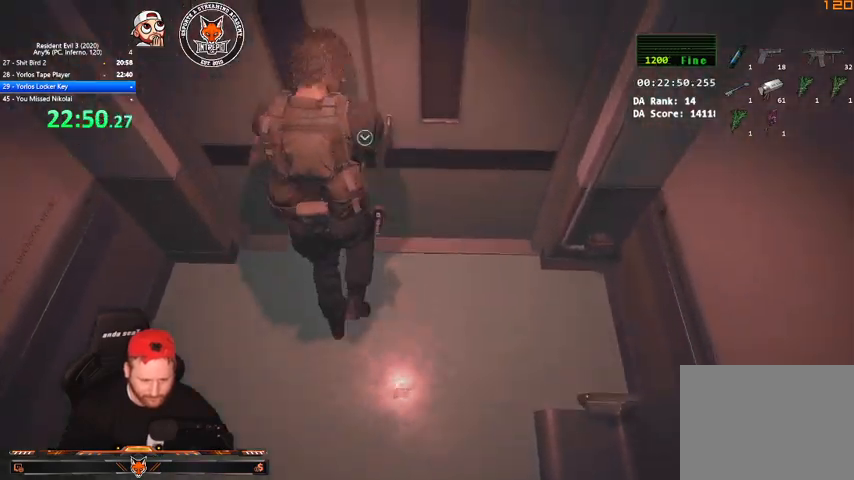
{"keys": ["shift", "w"], "mouse": [], "events": [[67, "e", "down"], [67, "q", "up"], [100, "e", "up"]]}
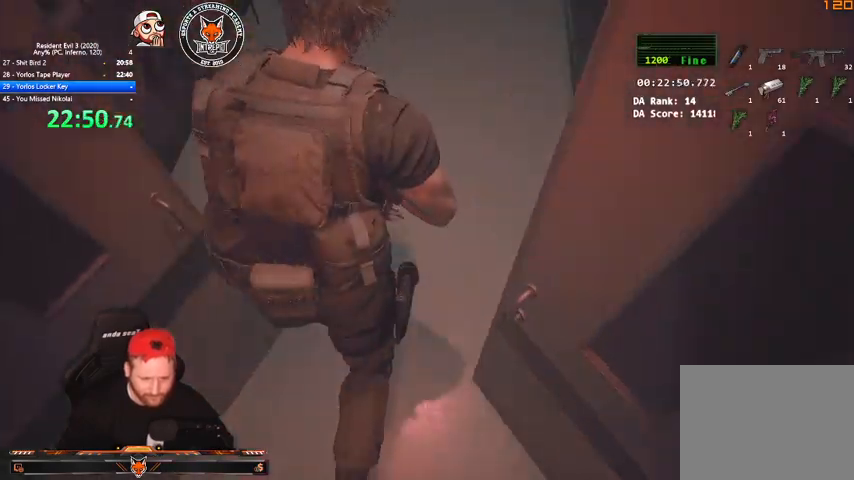
{"keys": ["shift", "w"], "mouse": [], "events": []}
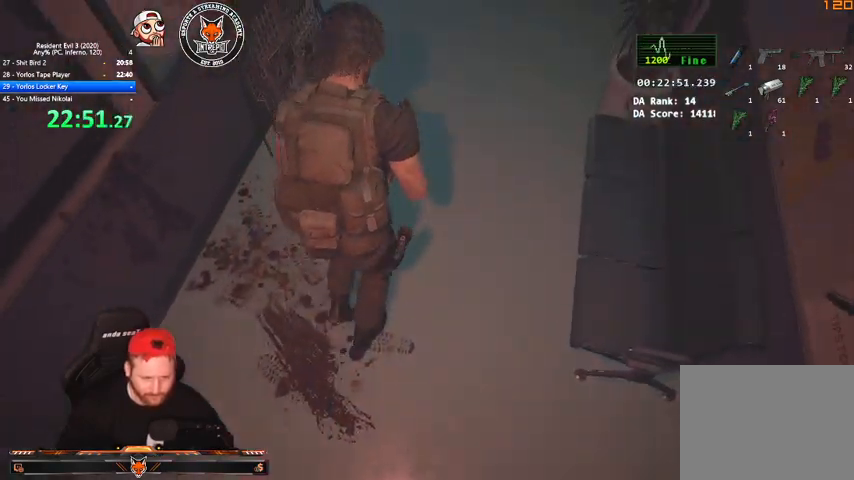
{"keys": ["shift", "w"], "mouse": [], "events": []}
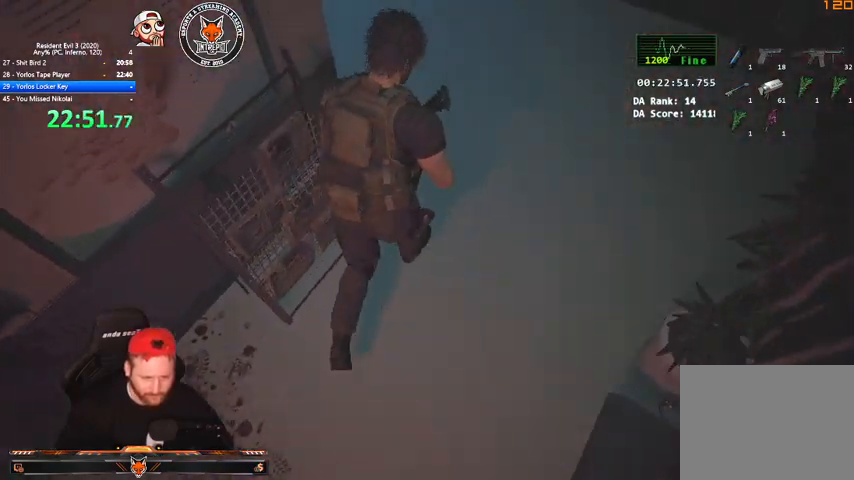
{"keys": ["shift", "w"], "mouse": [], "events": []}
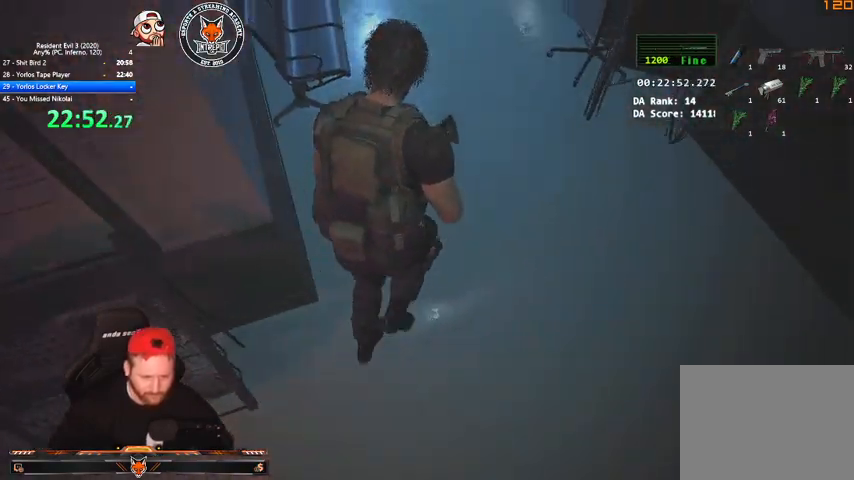
{"keys": ["shift", "w"], "mouse": [], "events": []}
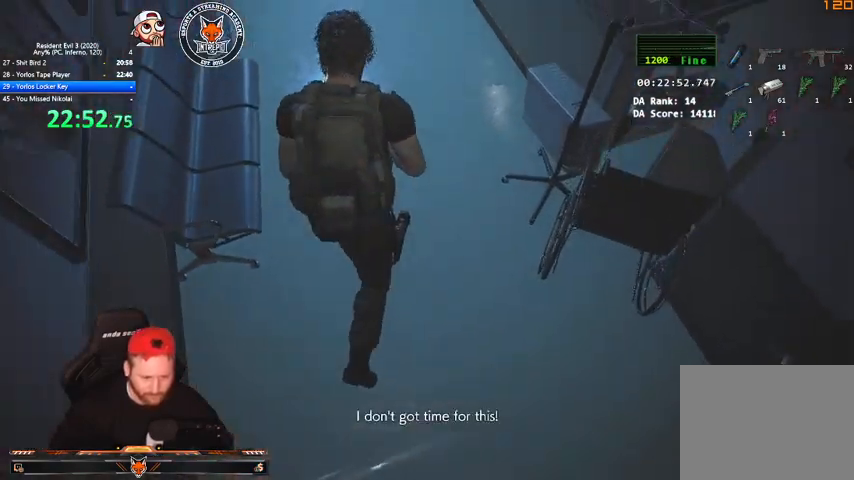
{"keys": ["shift", "w"], "mouse": [], "events": [[267, "v", "down"], [333, "v", "up"], [400, "v", "down"], [467, "v", "up"]]}
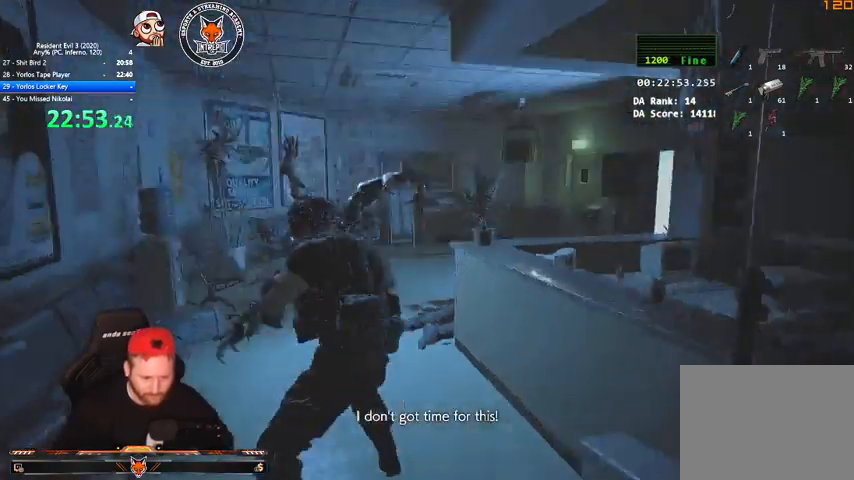
{"keys": [], "mouse": ["right"], "events": [[67, "v", "down"], [300, "mouse_right", "down"], [300, "v", "up"], [333, "shift", "up"], [333, "w", "up"]]}
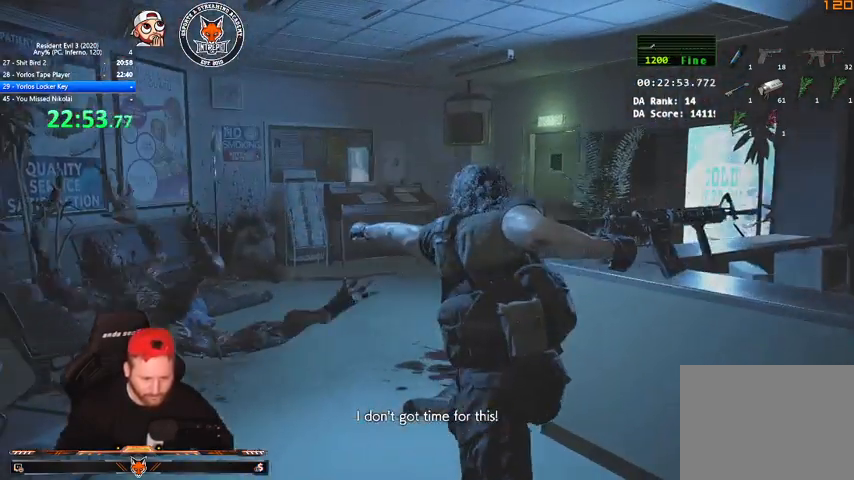
{"keys": ["shift", "w"], "mouse": [], "events": [[267, "mouse_right", "up"], [267, "w", "down"], [333, "shift", "down"]]}
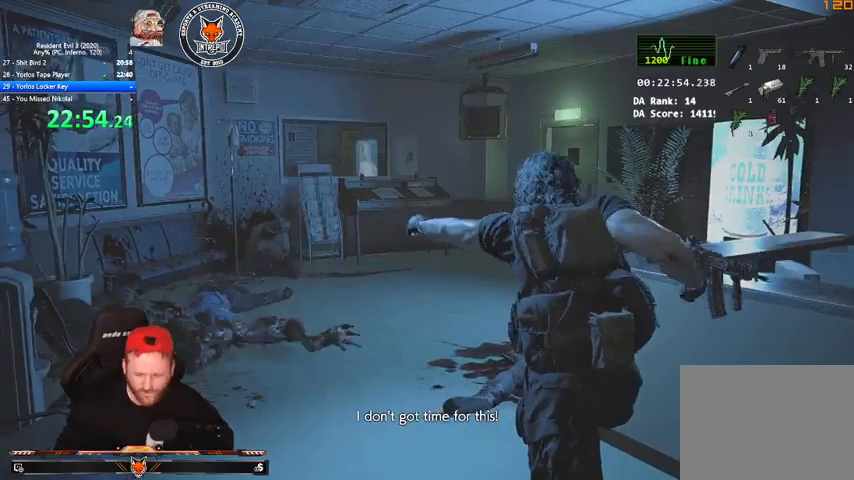
{"keys": ["shift", "w"], "mouse": [], "events": [[133, "mouse_right", "down"], [167, "mouse_right", "up"]]}
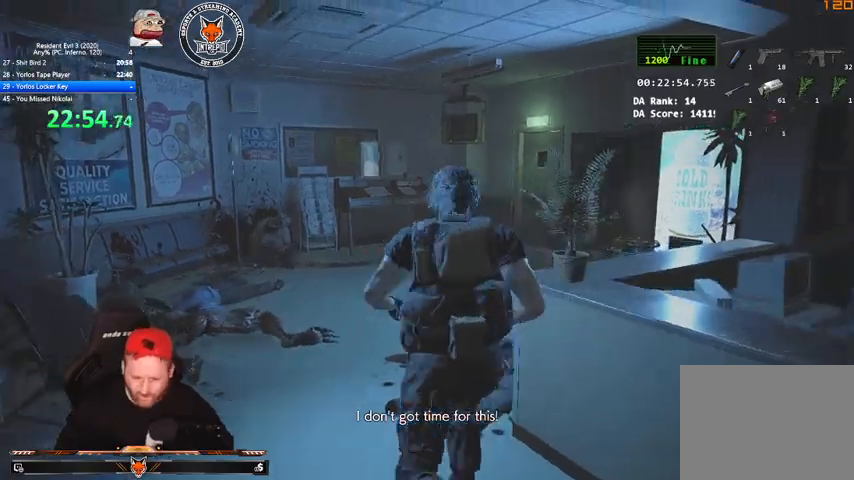
{"keys": ["shift", "w"], "mouse": [], "events": []}
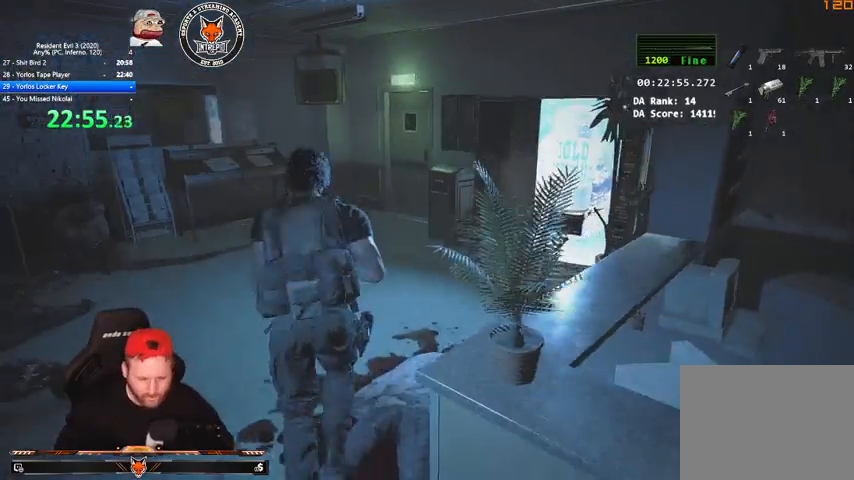
{"keys": ["w"], "mouse": [], "events": [[200, "shift", "up"]]}
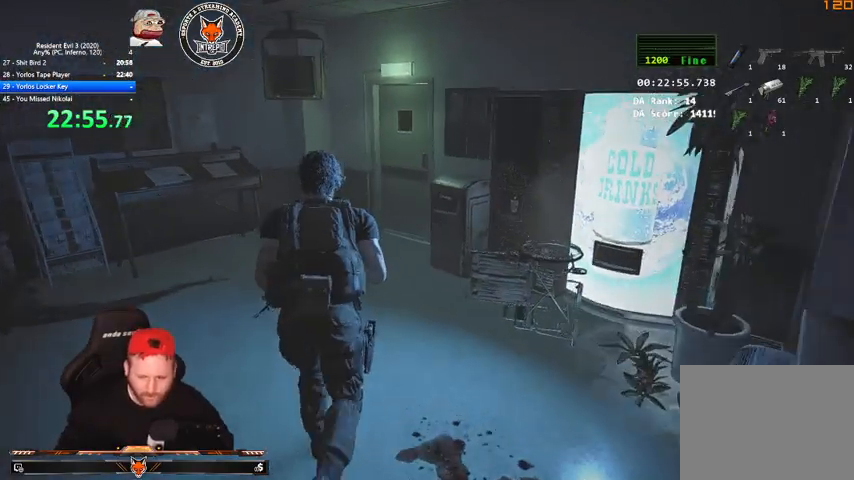
{"keys": ["shift", "w"], "mouse": [], "events": [[367, "shift", "down"]]}
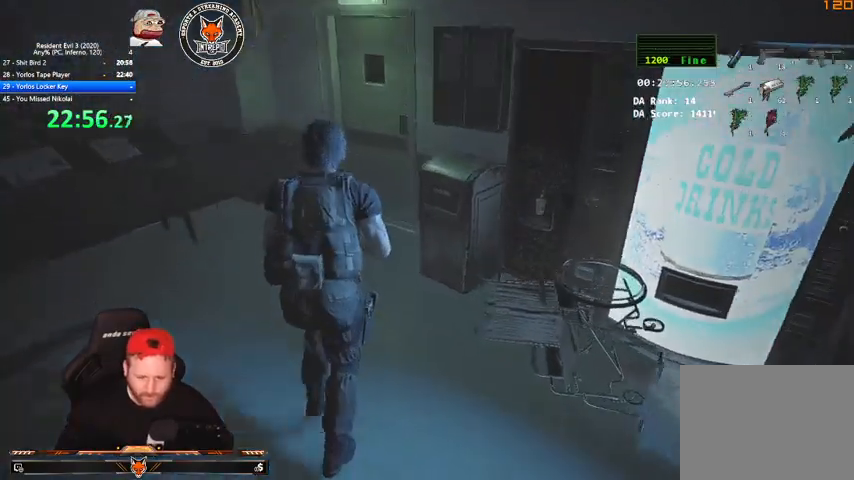
{"keys": ["q", "shift", "w"], "mouse": [], "events": [[300, "q", "down"], [367, "e", "down"], [367, "q", "up"], [467, "e", "up"], [467, "q", "down"]]}
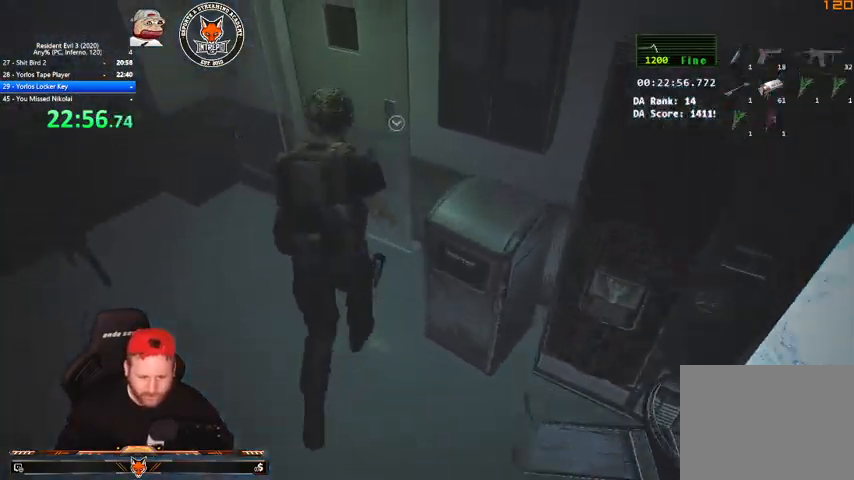
{"keys": ["q", "shift", "w"], "mouse": [], "events": [[33, "e", "down"], [67, "q", "up"], [100, "e", "up"], [100, "q", "down"], [200, "e", "down"], [200, "q", "up"], [300, "e", "up"], [300, "q", "down"], [367, "e", "down"], [400, "q", "up"], [433, "e", "up"], [433, "q", "down"]]}
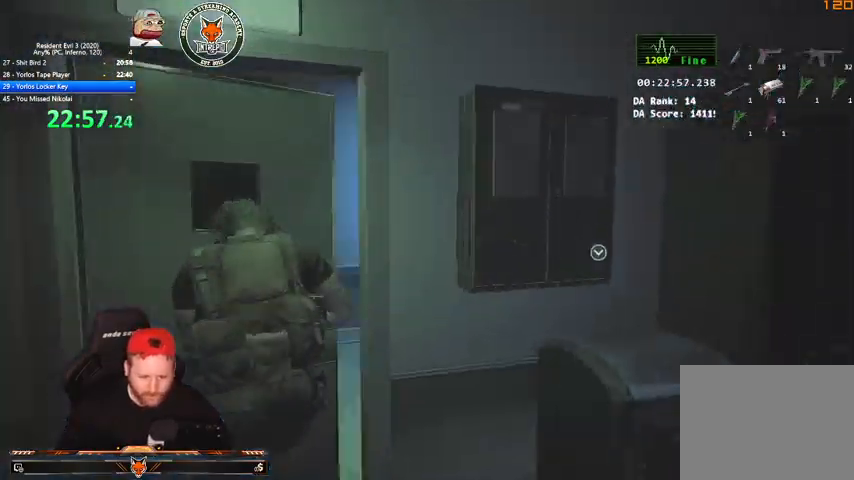
{"keys": ["shift", "w"], "mouse": [], "events": [[33, "e", "down"], [133, "e", "up"], [133, "q", "up"]]}